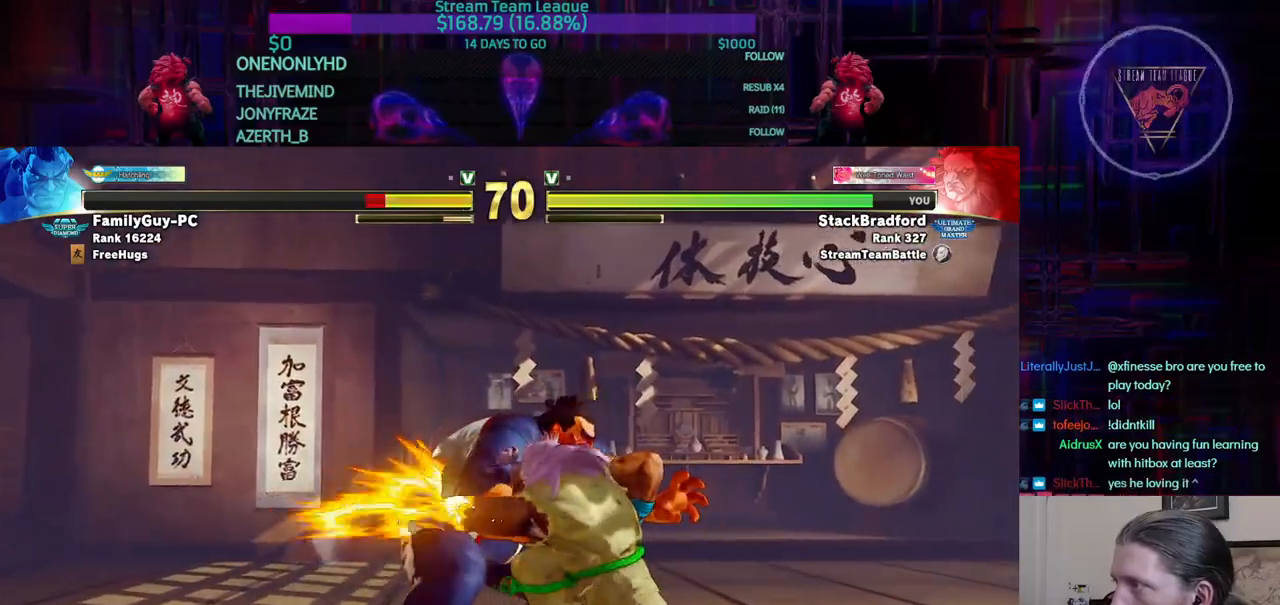
Gameplay with a controller (arcade stick); each line is a JSON object with the inputs held at the frame after it. "events" lists button and stick changes between this image and that frame as [ms after this image, input, new state], when the widget could be followed in between. Not read: L3 R3.
{"buttons": ["DPAD_RIGHT"], "events": [[167, "DPAD_RIGHT", "up"], [184, "DPAD_DOWN", "up"], [301, "CIRCLE", "down"], [384, "CIRCLE", "up"], [467, "DPAD_RIGHT", "down"]]}
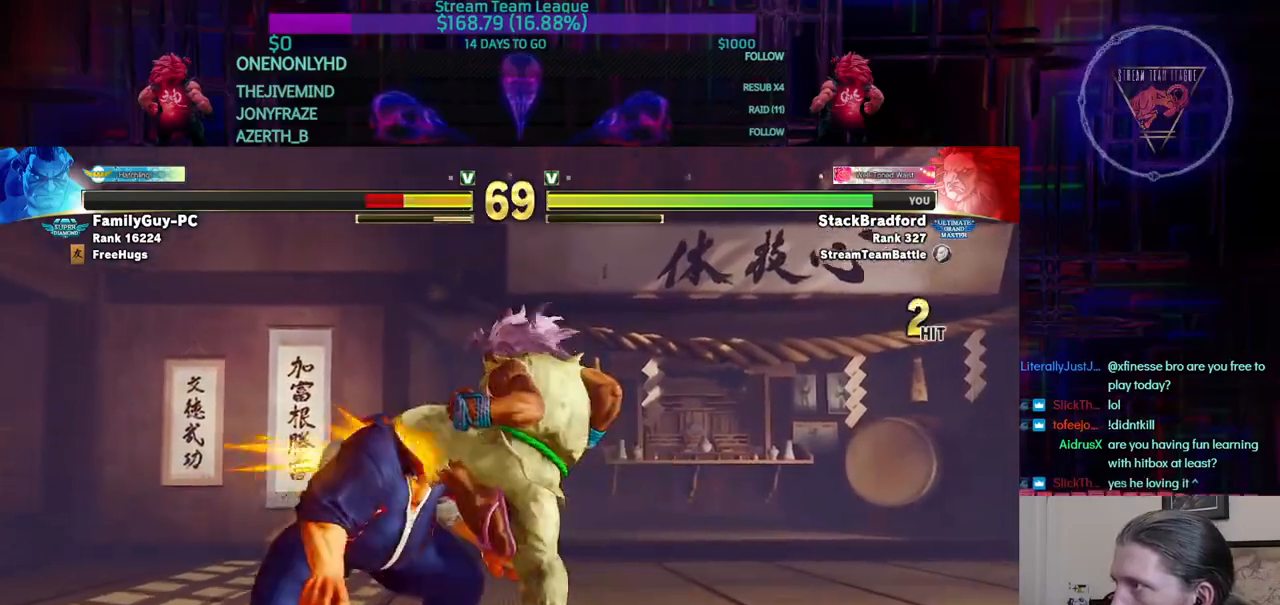
{"buttons": [], "events": [[50, "CROSS", "down"], [67, "DPAD_RIGHT", "up"], [117, "CROSS", "up"]]}
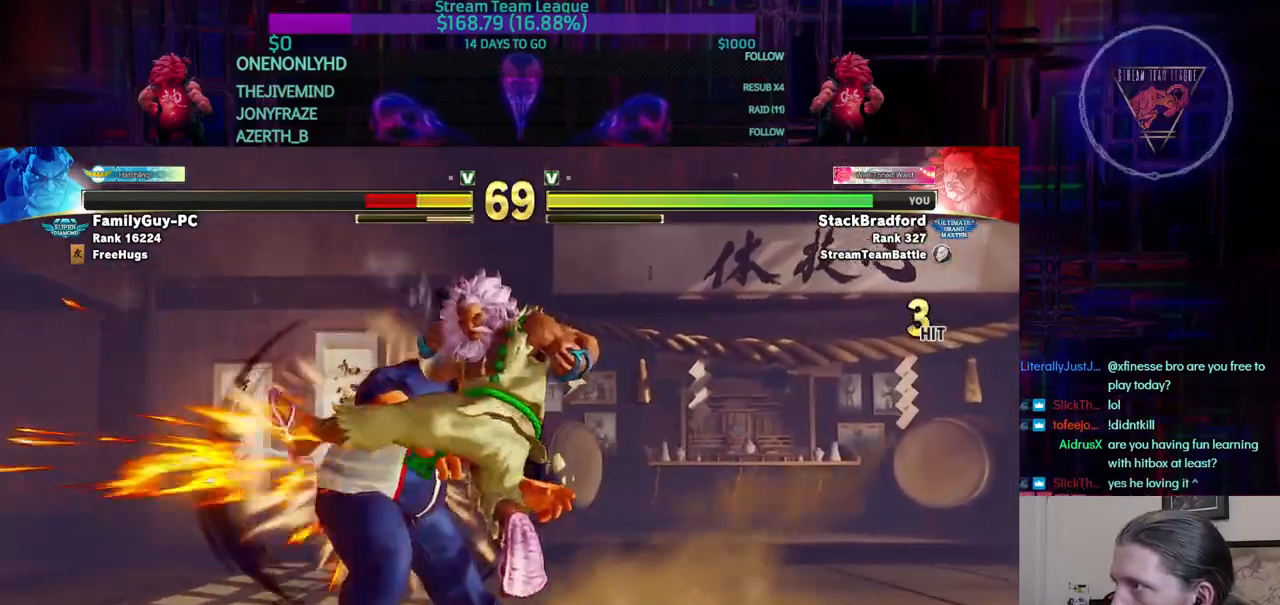
{"buttons": ["DPAD_LEFT"], "events": [[16, "DPAD_LEFT", "down"], [267, "TRIANGLE", "down"], [283, "TRIANGLE", "up"], [333, "DPAD_DOWN", "down"], [333, "DPAD_LEFT", "up"], [400, "DPAD_DOWN", "up"], [417, "DPAD_LEFT", "down"], [417, "R1", "down"], [483, "R1", "up"]]}
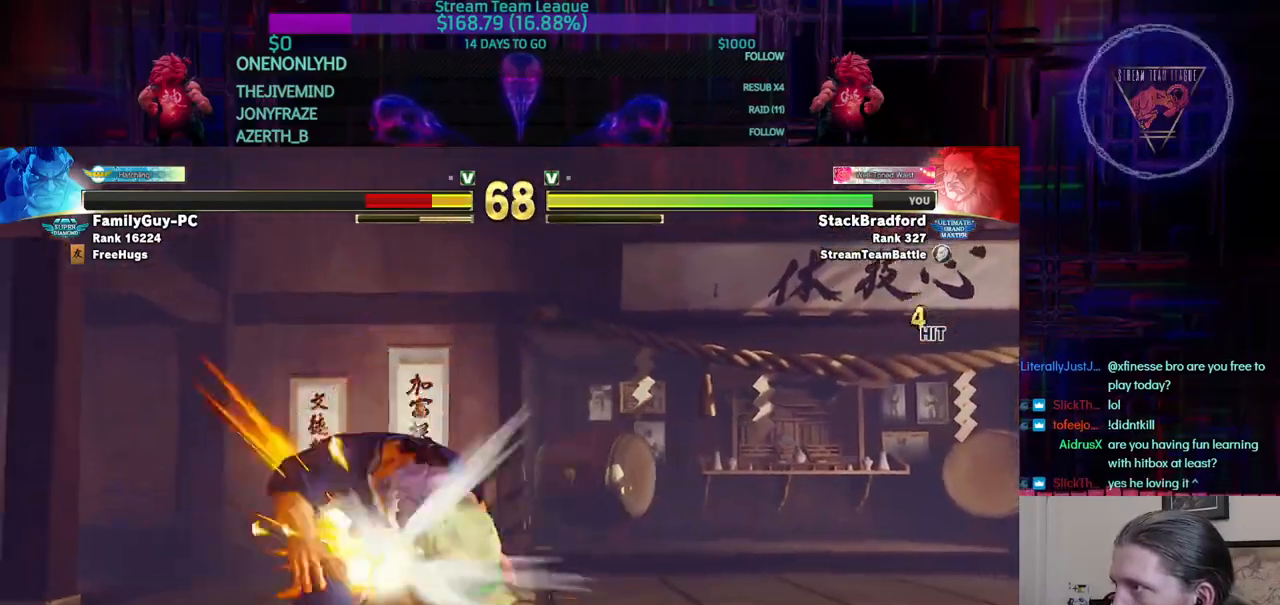
{"buttons": [], "events": [[17, "DPAD_LEFT", "up"], [150, "DPAD_UP", "down"], [184, "DPAD_LEFT", "down"], [200, "DPAD_UP", "up"], [234, "DPAD_LEFT", "up"], [284, "SQUARE", "down"], [317, "SQUARE", "up"], [334, "DPAD_LEFT", "down"], [467, "DPAD_LEFT", "up"]]}
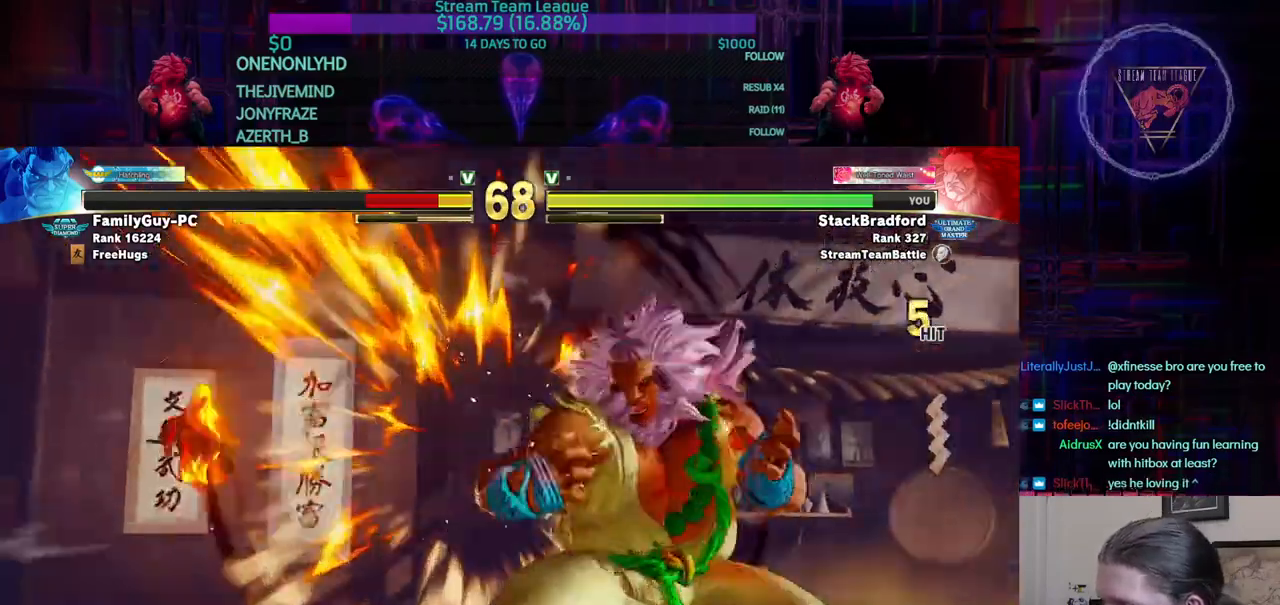
{"buttons": ["L2"], "events": [[33, "DPAD_LEFT", "down"], [83, "DPAD_LEFT", "up"], [500, "L2", "down"]]}
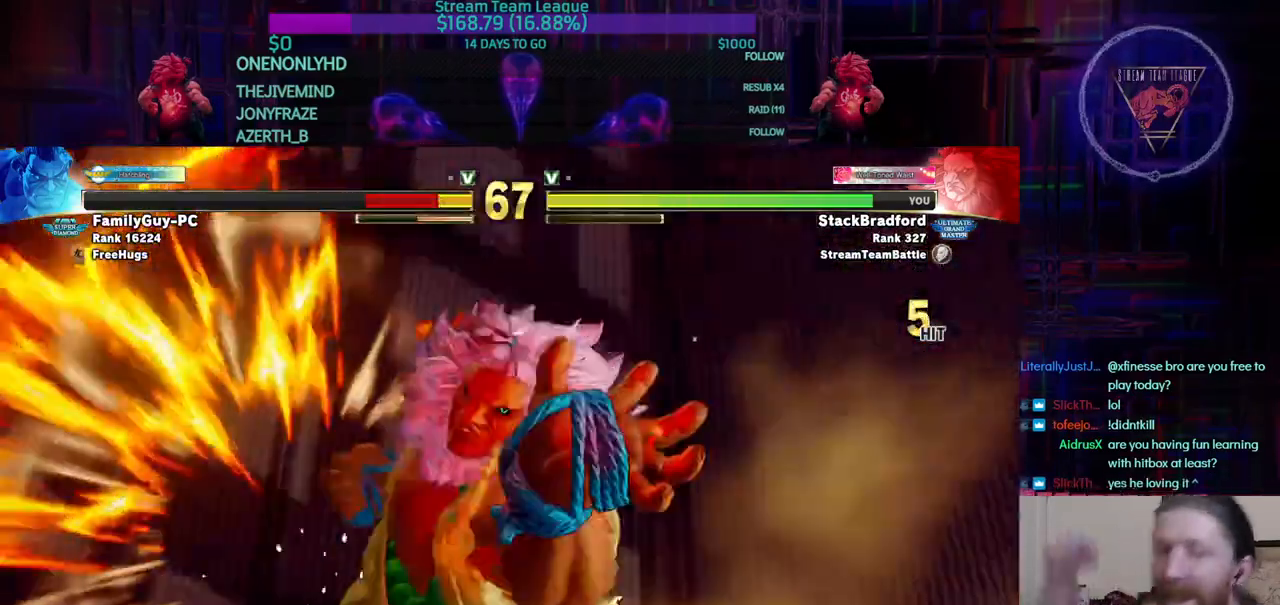
{"buttons": ["TRIANGLE"], "events": [[83, "L2", "up"], [501, "TRIANGLE", "down"]]}
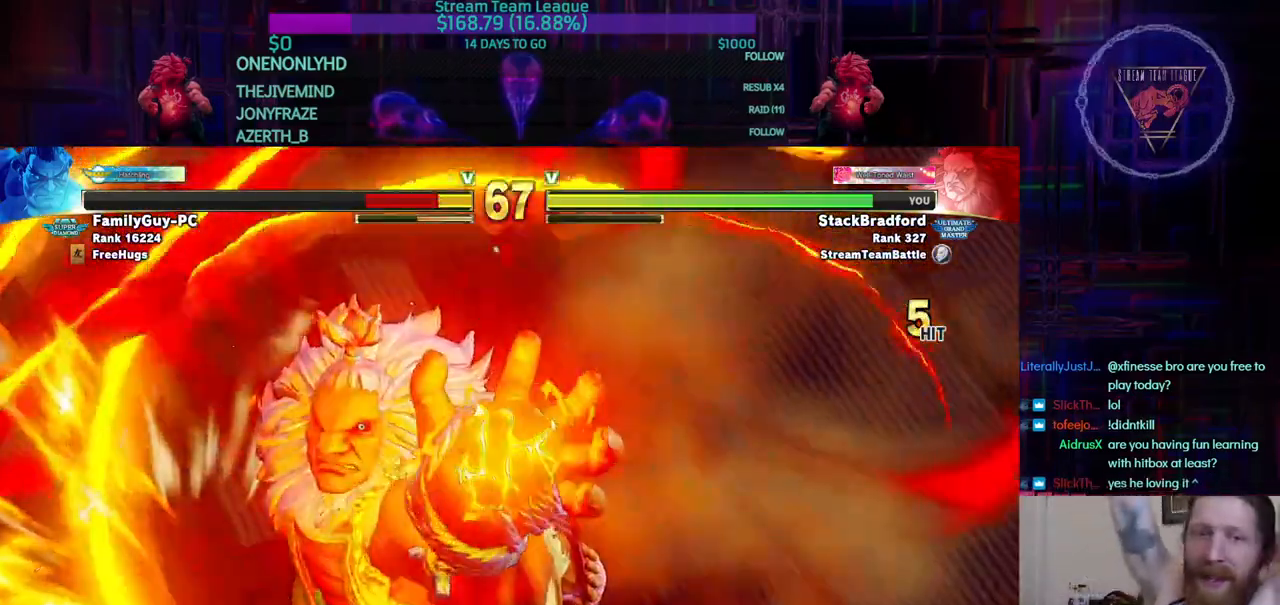
{"buttons": ["L2"]}